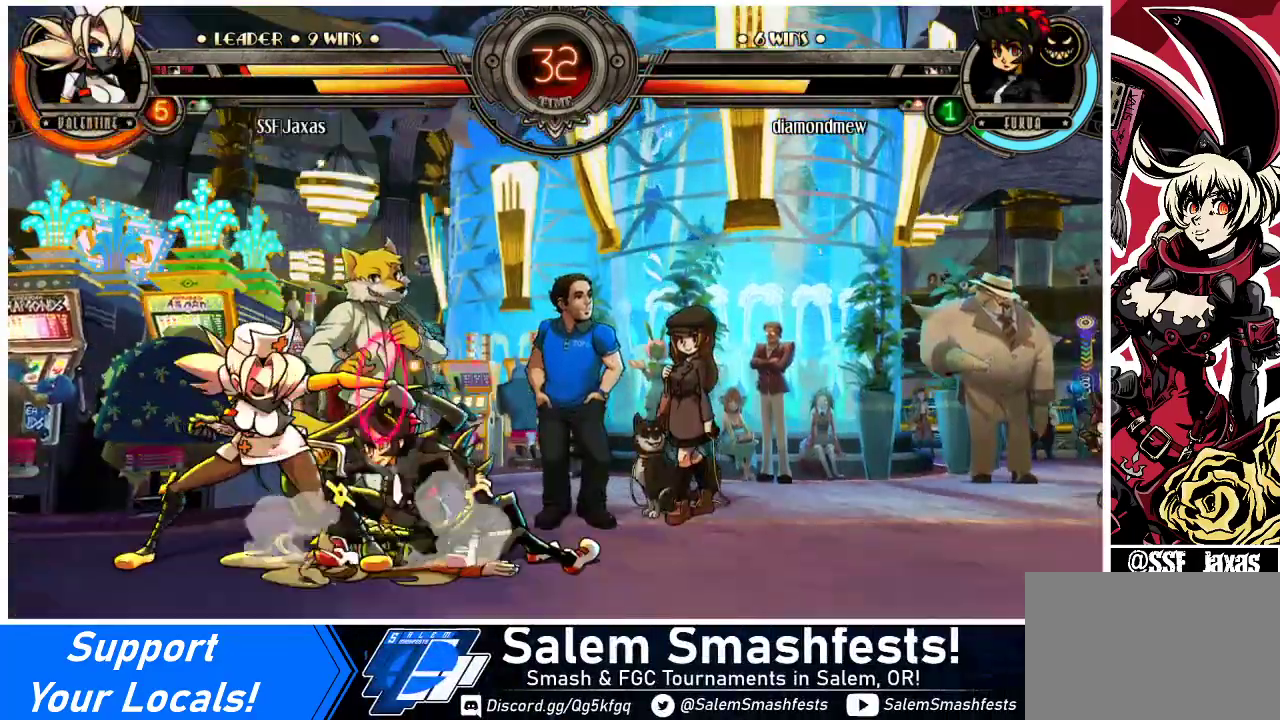
Gameplay with a controller (arcade stick); each line is a JSON object with the inputs held at the frame after it. "events" lists button and stick changes between this image and that frame as [ms after this image, input, new state], when the widget could be followed in between. Not read: L3 R3.
{"buttons": [], "events": [[33, "SQUARE", "down"], [133, "SQUARE", "up"]]}
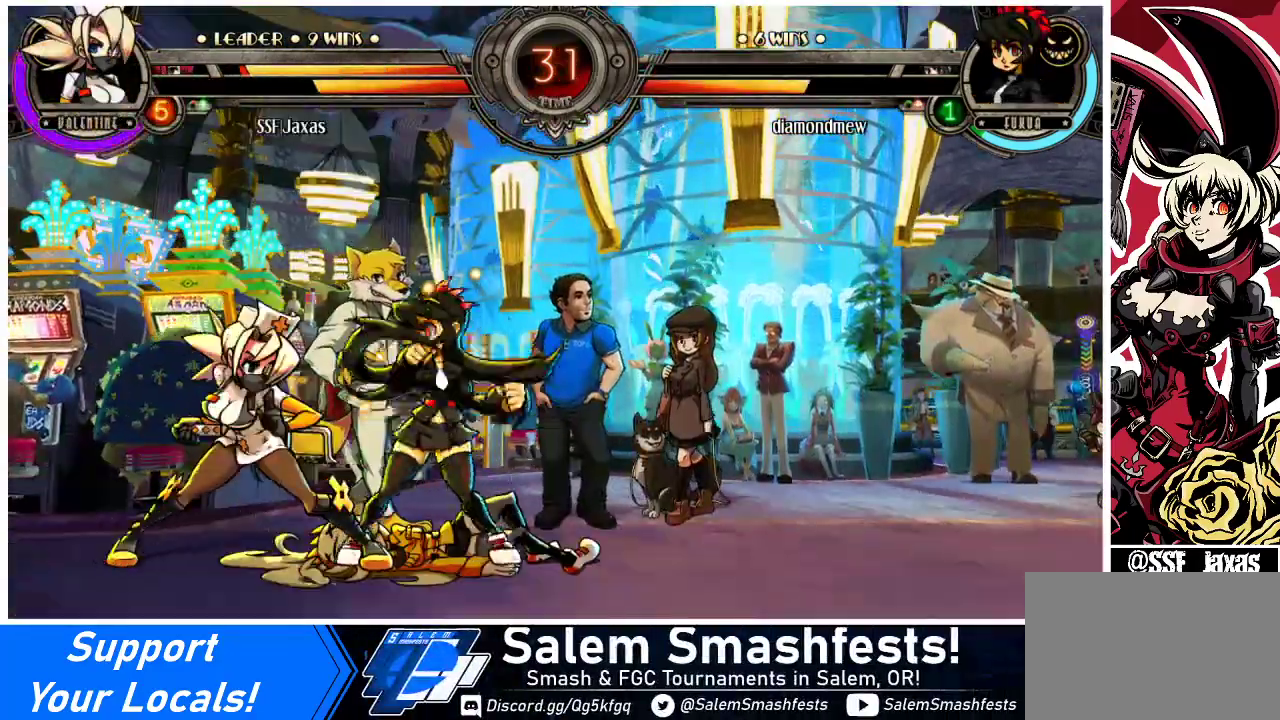
{"buttons": [], "events": [[67, "SQUARE", "down"], [167, "SQUARE", "up"], [267, "SQUARE", "down"], [367, "SQUARE", "up"]]}
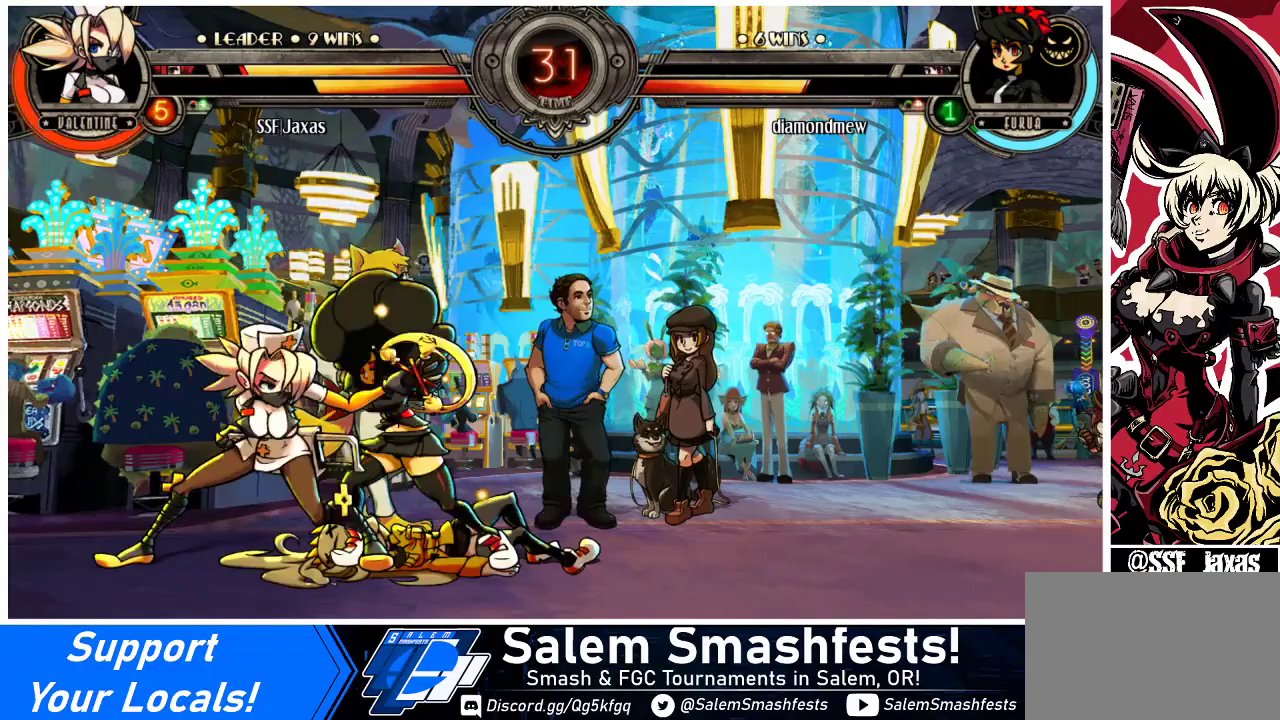
{"buttons": ["TRIANGLE"], "events": [[33, "SQUARE", "down"], [100, "SQUARE", "up"], [300, "TRIANGLE", "down"], [367, "DPAD_LEFT", "down"], [367, "TRIANGLE", "up"], [500, "DPAD_LEFT", "up"], [500, "TRIANGLE", "down"]]}
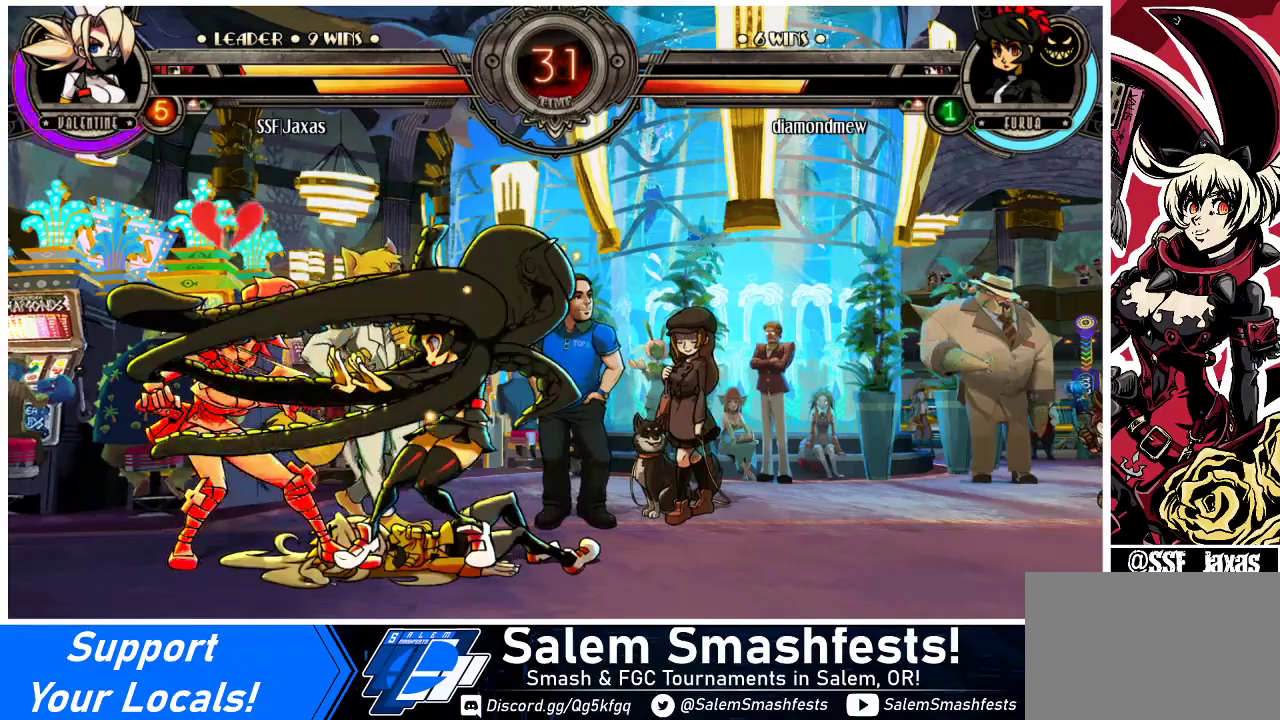
{"buttons": ["DPAD_LEFT"], "events": [[133, "TRIANGLE", "up"], [233, "DPAD_LEFT", "down"], [333, "DPAD_DOWN", "down"], [500, "DPAD_DOWN", "up"]]}
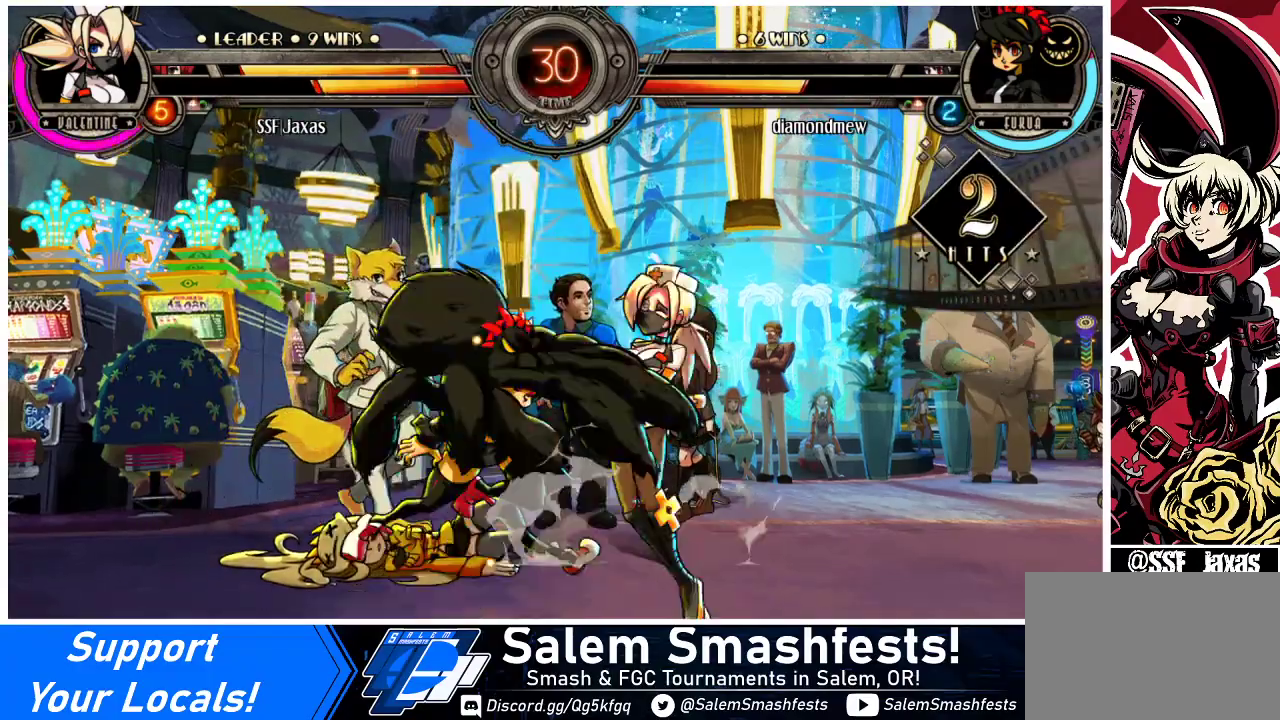
{"buttons": ["DPAD_LEFT"], "events": []}
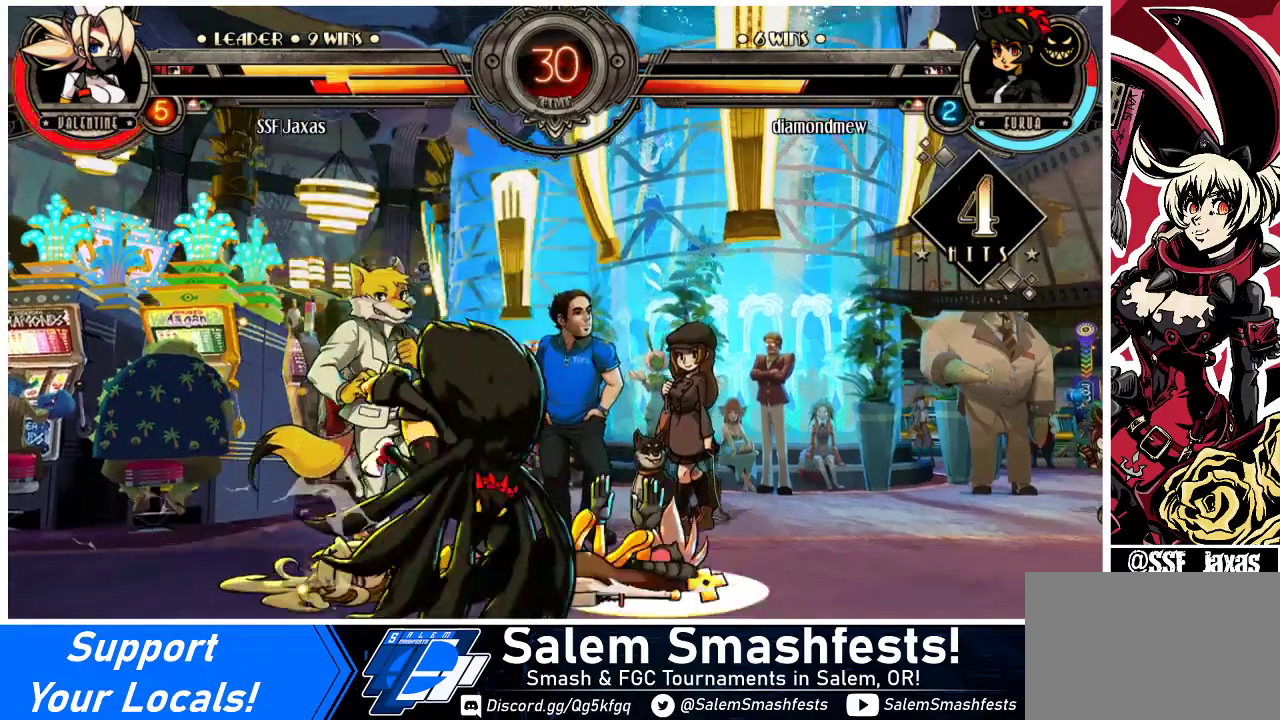
{"buttons": ["DPAD_RIGHT"], "events": [[67, "DPAD_LEFT", "up"], [233, "SQUARE", "down"], [267, "DPAD_LEFT", "down"], [367, "DPAD_LEFT", "up"], [433, "DPAD_RIGHT", "down"], [500, "SQUARE", "up"]]}
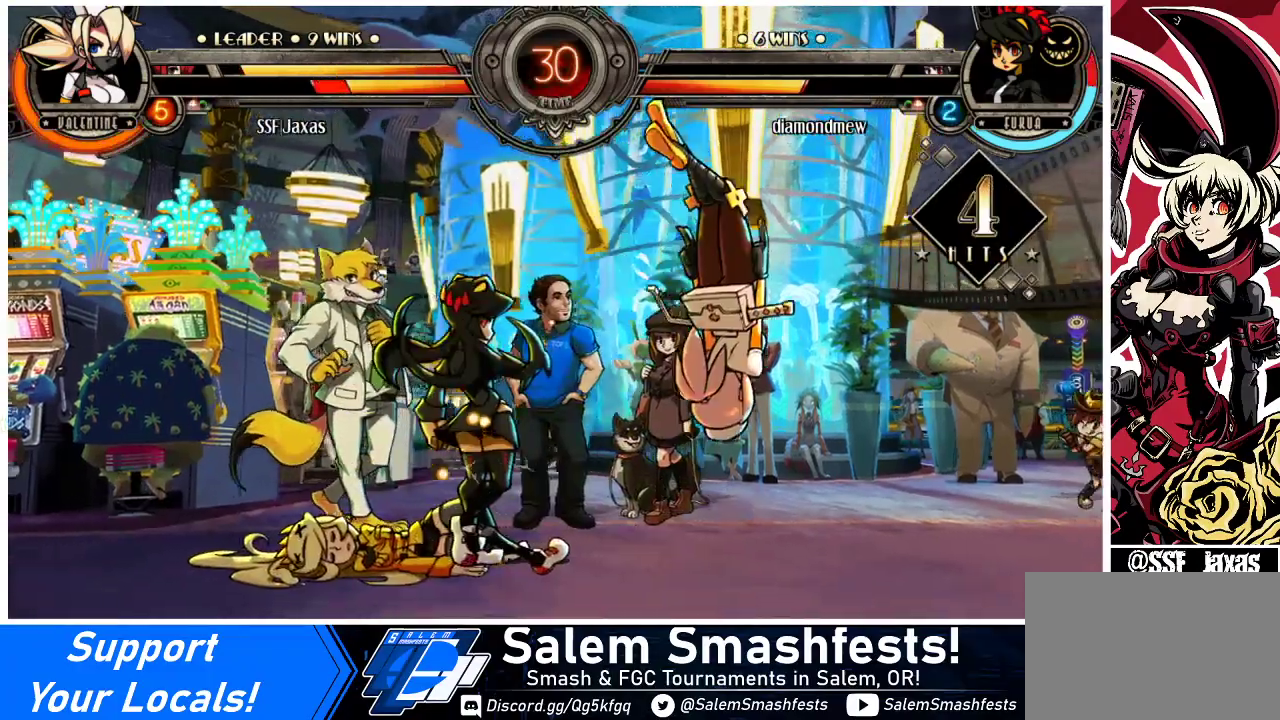
{"buttons": ["DPAD_RIGHT"], "events": [[233, "DPAD_RIGHT", "up"], [267, "SQUARE", "down"], [367, "DPAD_RIGHT", "down"], [433, "SQUARE", "up"]]}
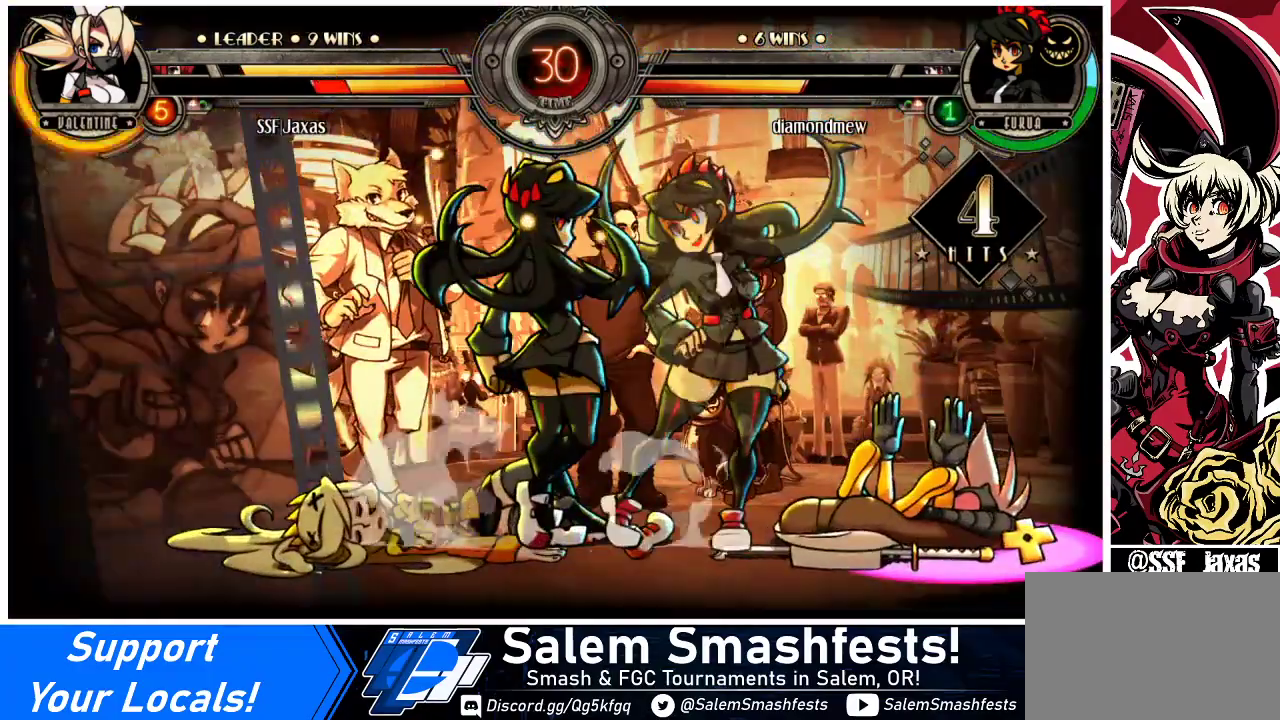
{"buttons": ["DPAD_RIGHT"], "events": []}
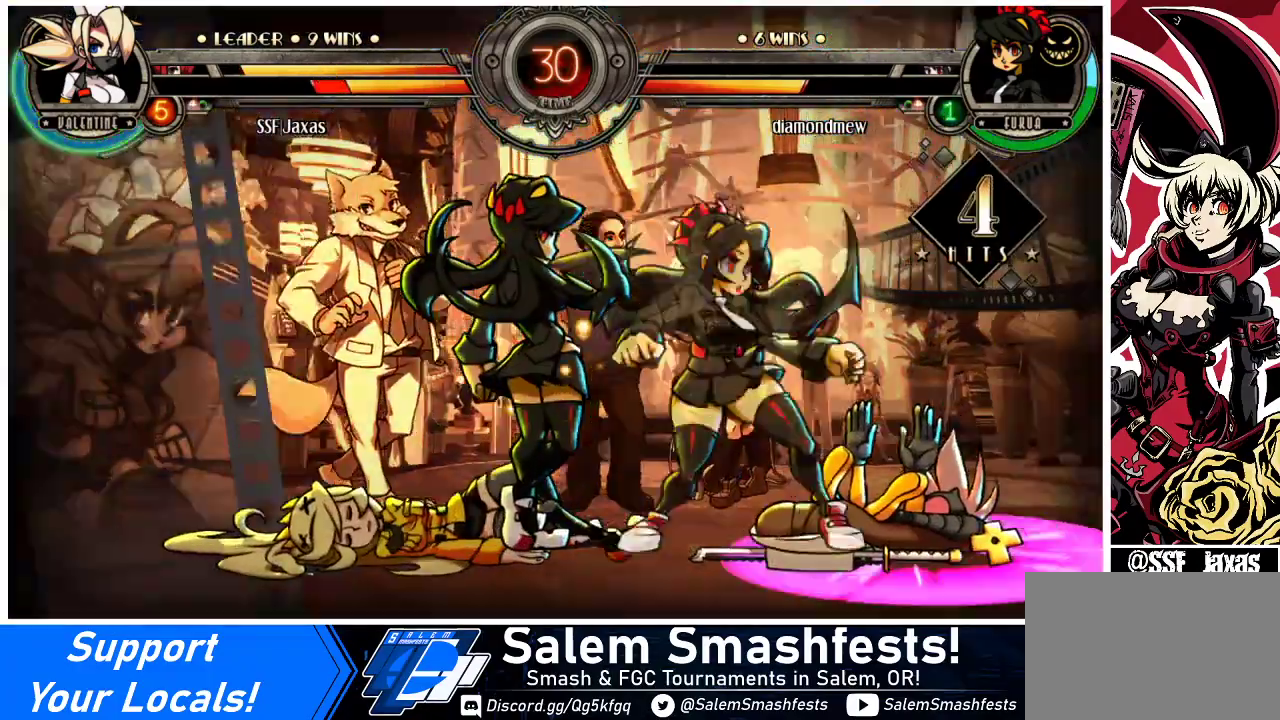
{"buttons": ["DPAD_RIGHT"], "events": []}
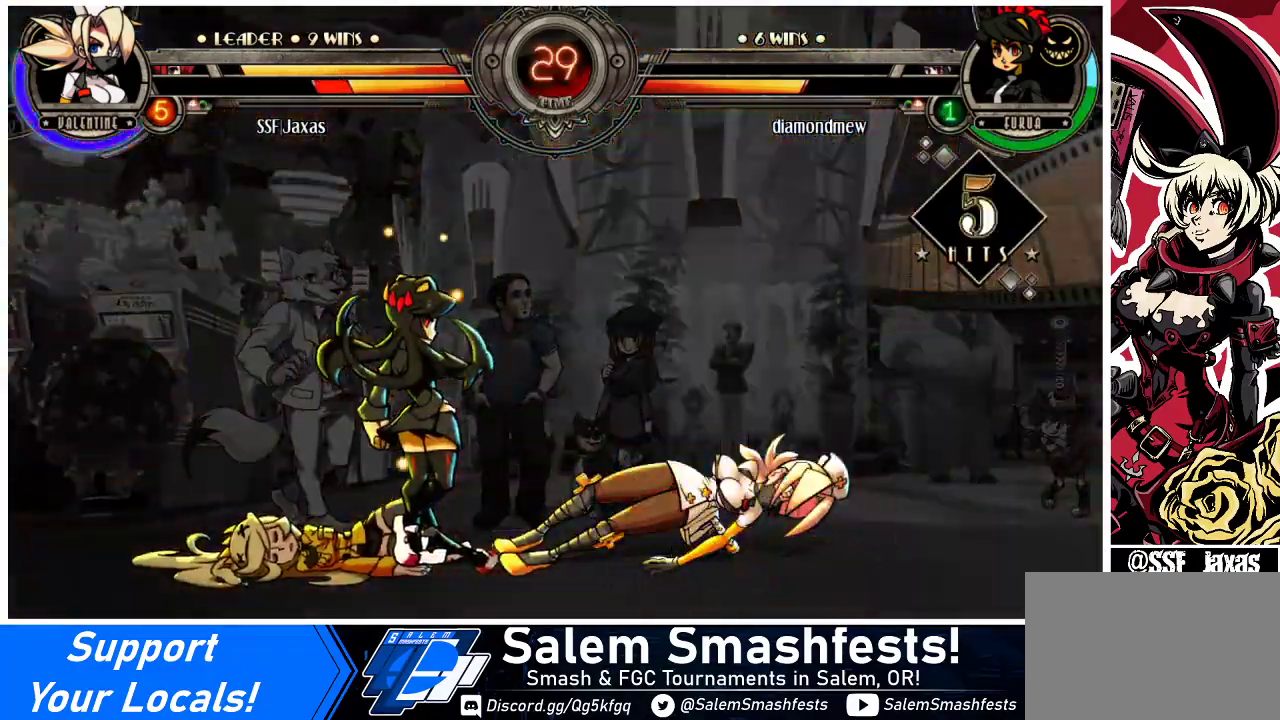
{"buttons": ["DPAD_RIGHT"], "events": []}
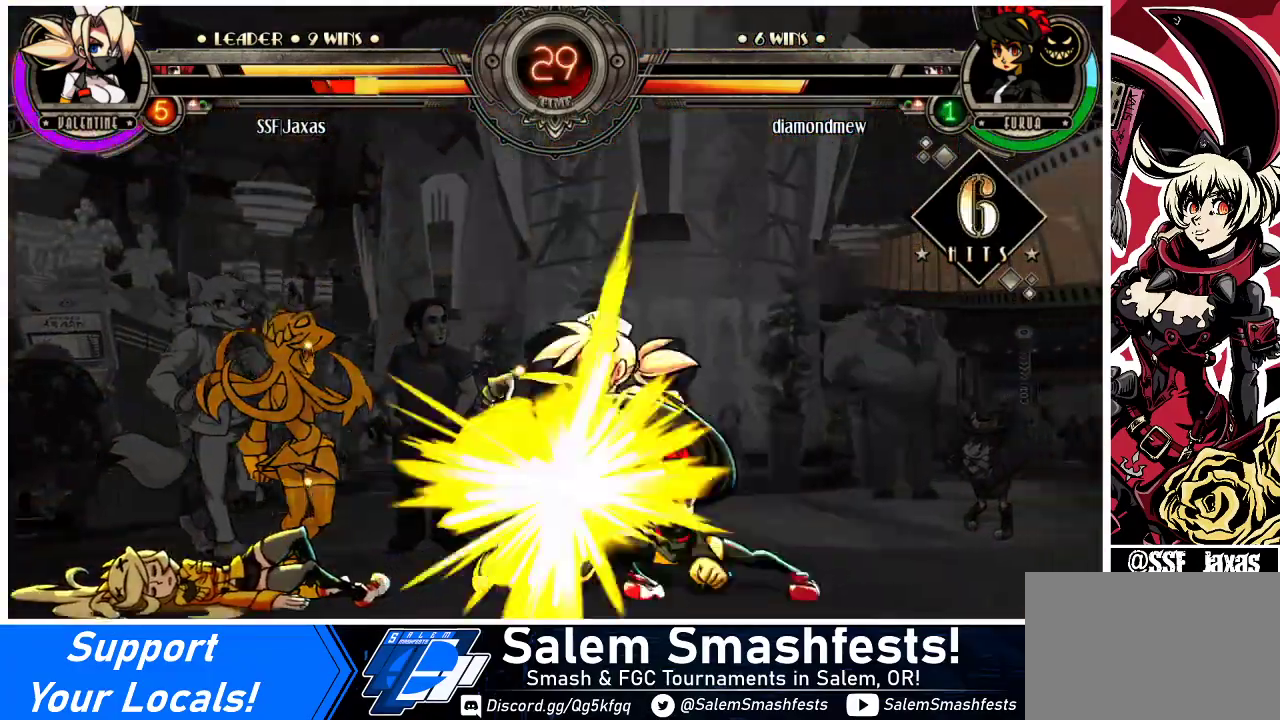
{"buttons": ["DPAD_RIGHT"], "events": []}
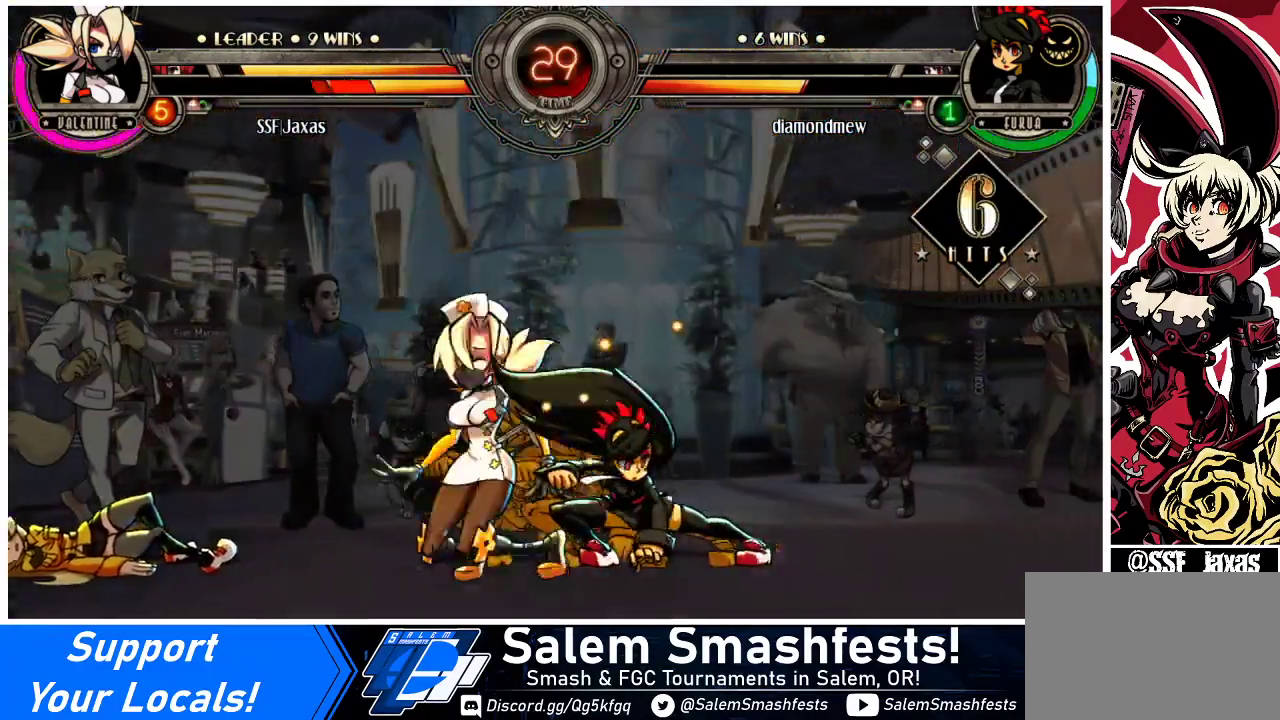
{"buttons": ["DPAD_DOWN", "DPAD_LEFT"], "events": [[233, "DPAD_LEFT", "down"], [233, "DPAD_RIGHT", "up"], [367, "DPAD_DOWN", "down"]]}
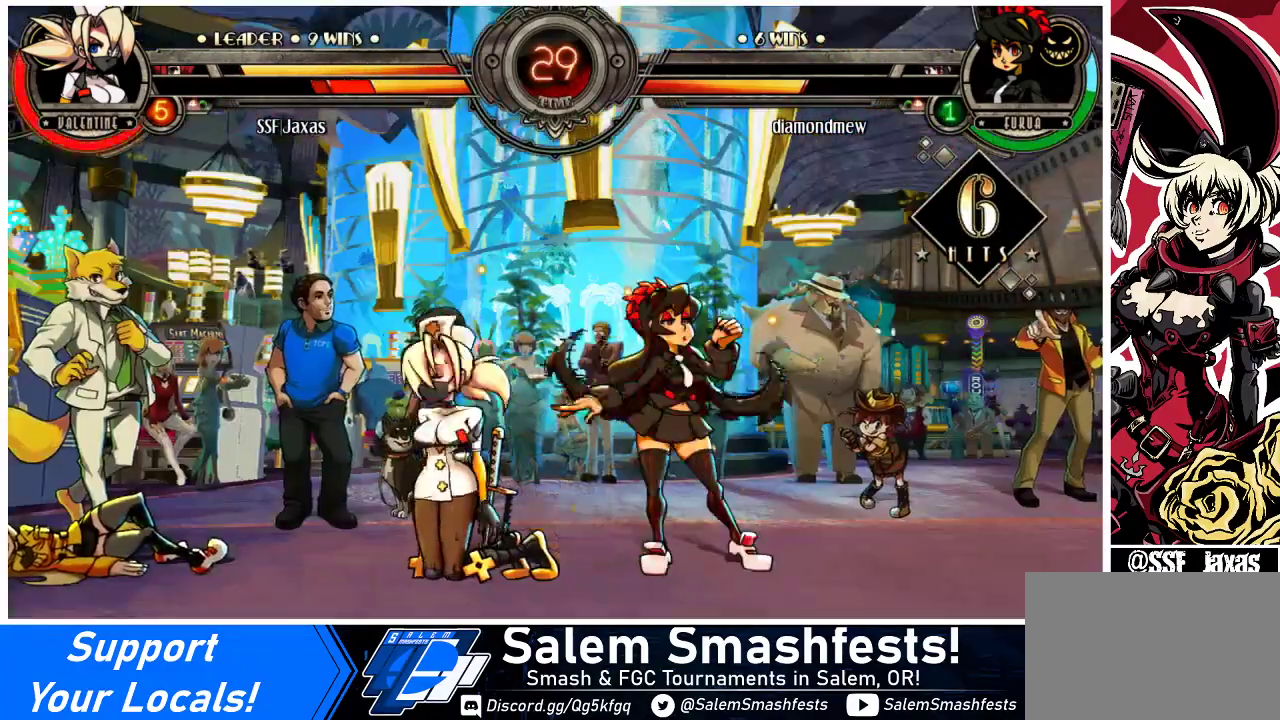
{"buttons": ["DPAD_LEFT"], "events": [[67, "DPAD_DOWN", "up"]]}
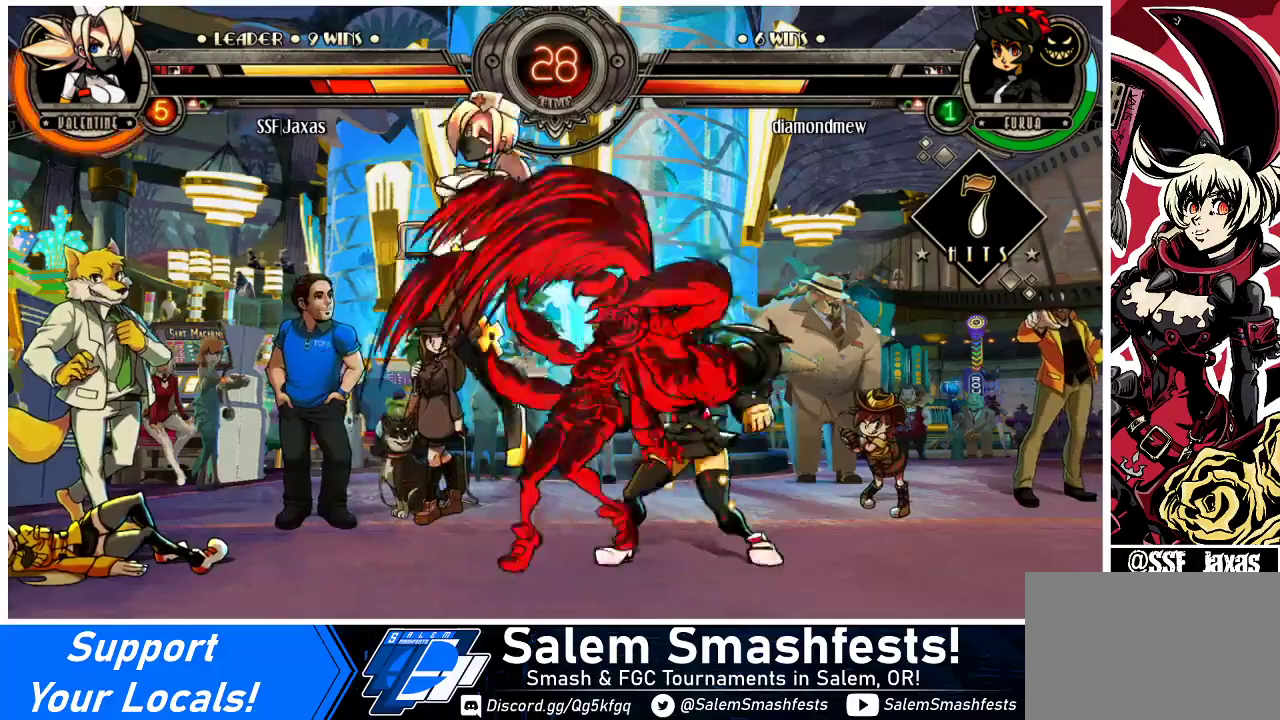
{"buttons": ["DPAD_LEFT"], "events": []}
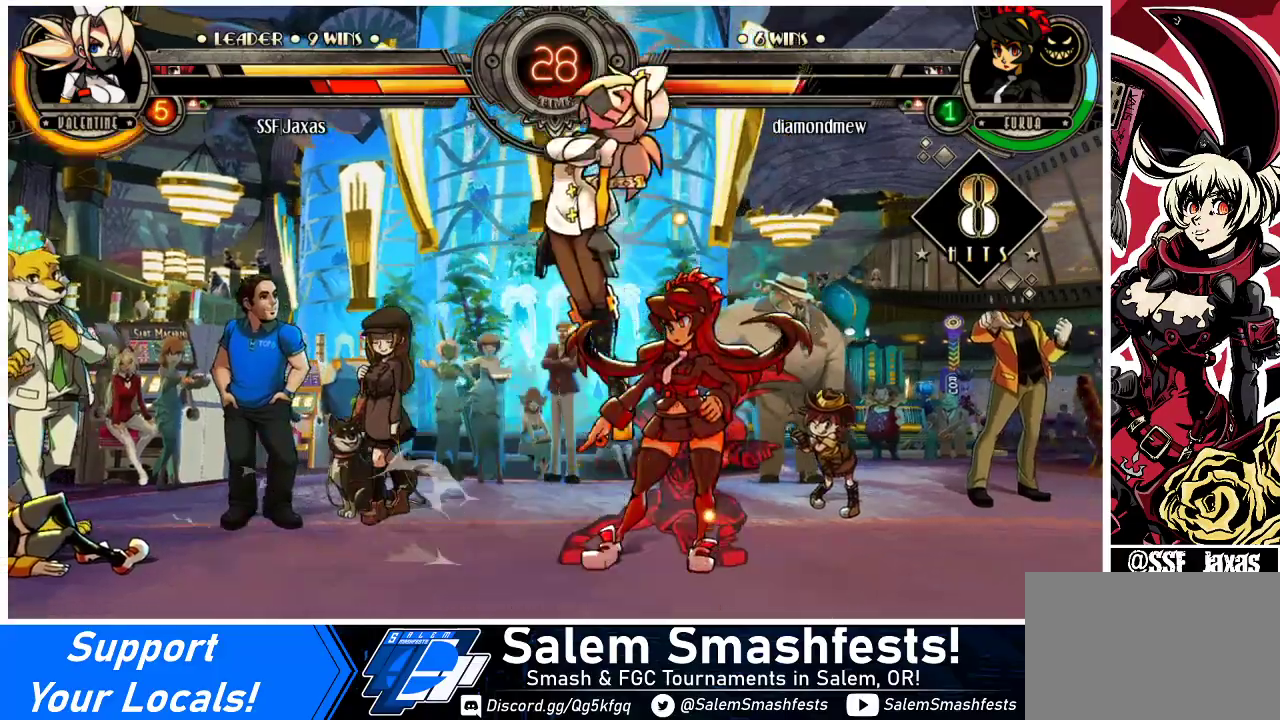
{"buttons": ["DPAD_LEFT"], "events": [[67, "DPAD_LEFT", "up"], [100, "DPAD_RIGHT", "down"], [500, "DPAD_LEFT", "down"], [500, "DPAD_RIGHT", "up"]]}
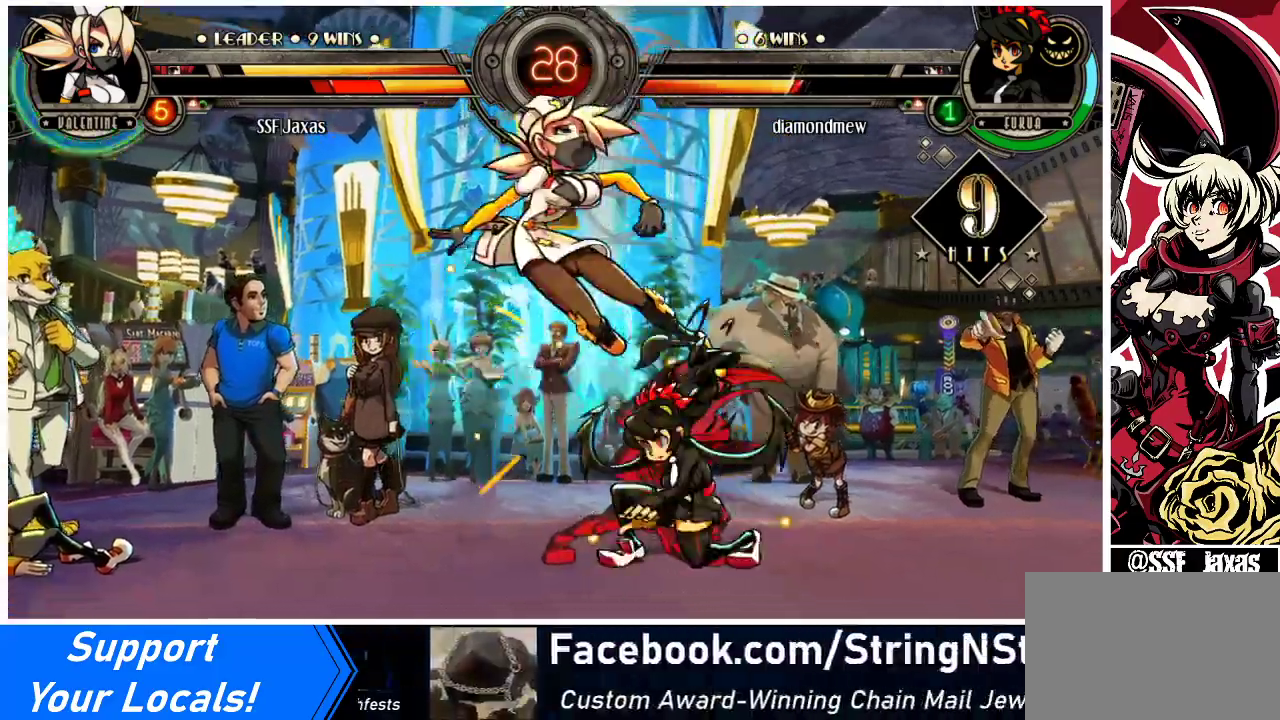
{"buttons": ["DPAD_UP", "DPAD_LEFT"], "events": [[500, "DPAD_UP", "down"]]}
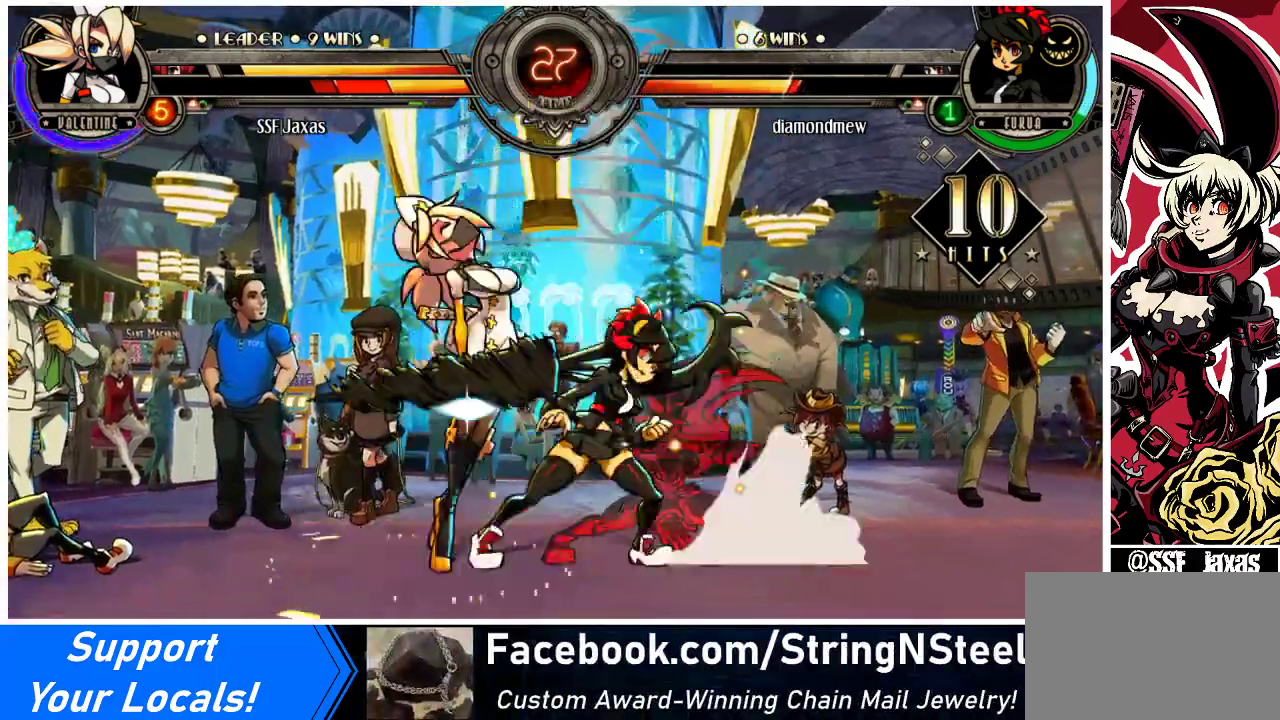
{"buttons": ["DPAD_UP", "DPAD_LEFT"], "events": []}
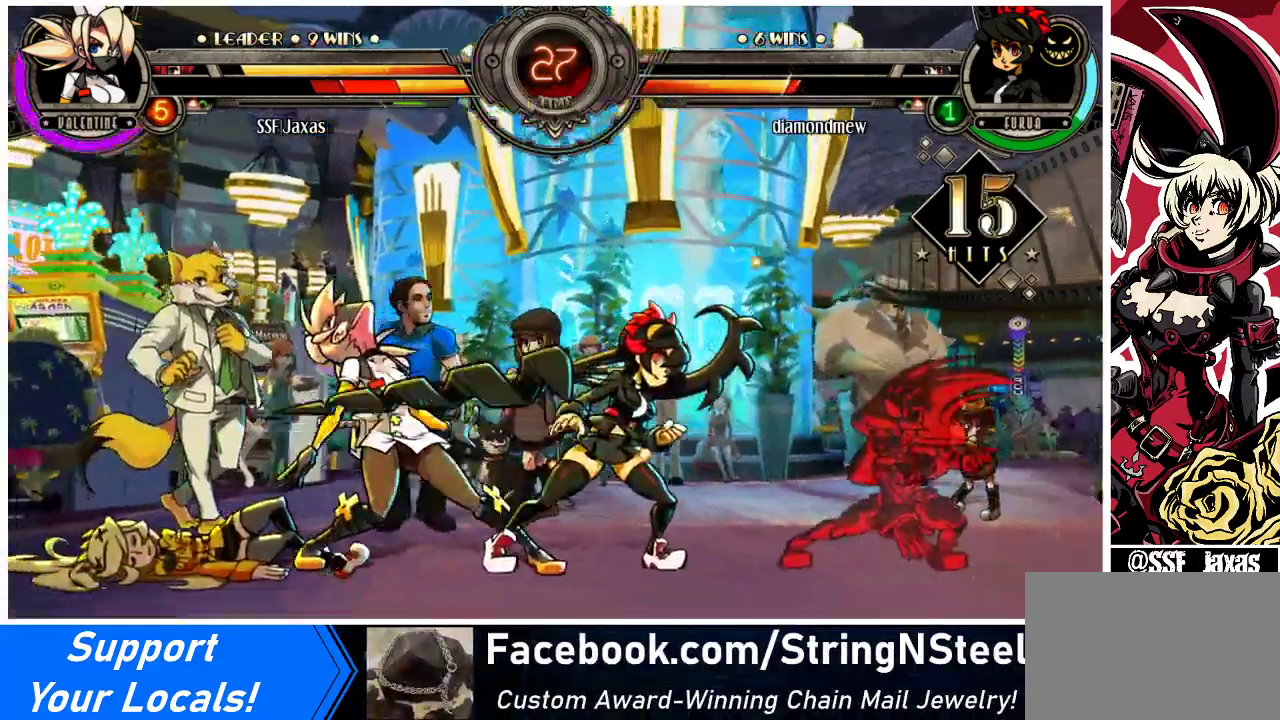
{"buttons": ["DPAD_UP", "DPAD_LEFT"], "events": []}
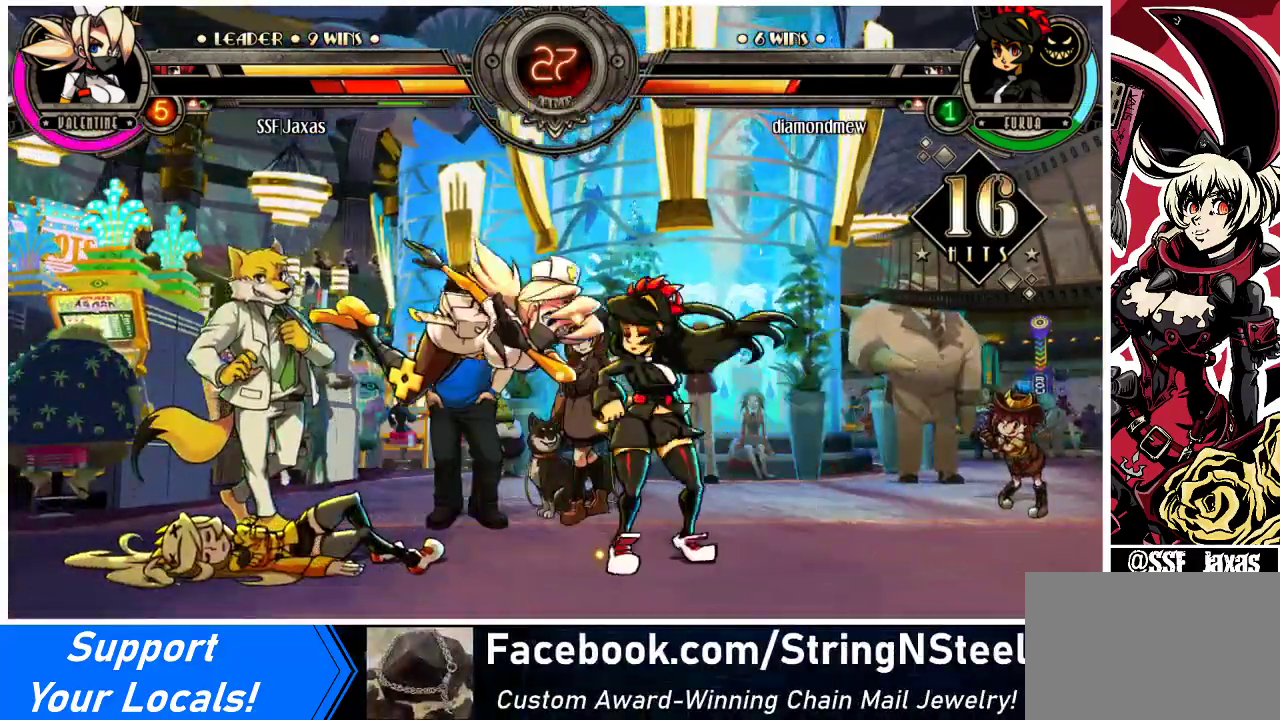
{"buttons": ["DPAD_UP", "DPAD_LEFT"], "events": []}
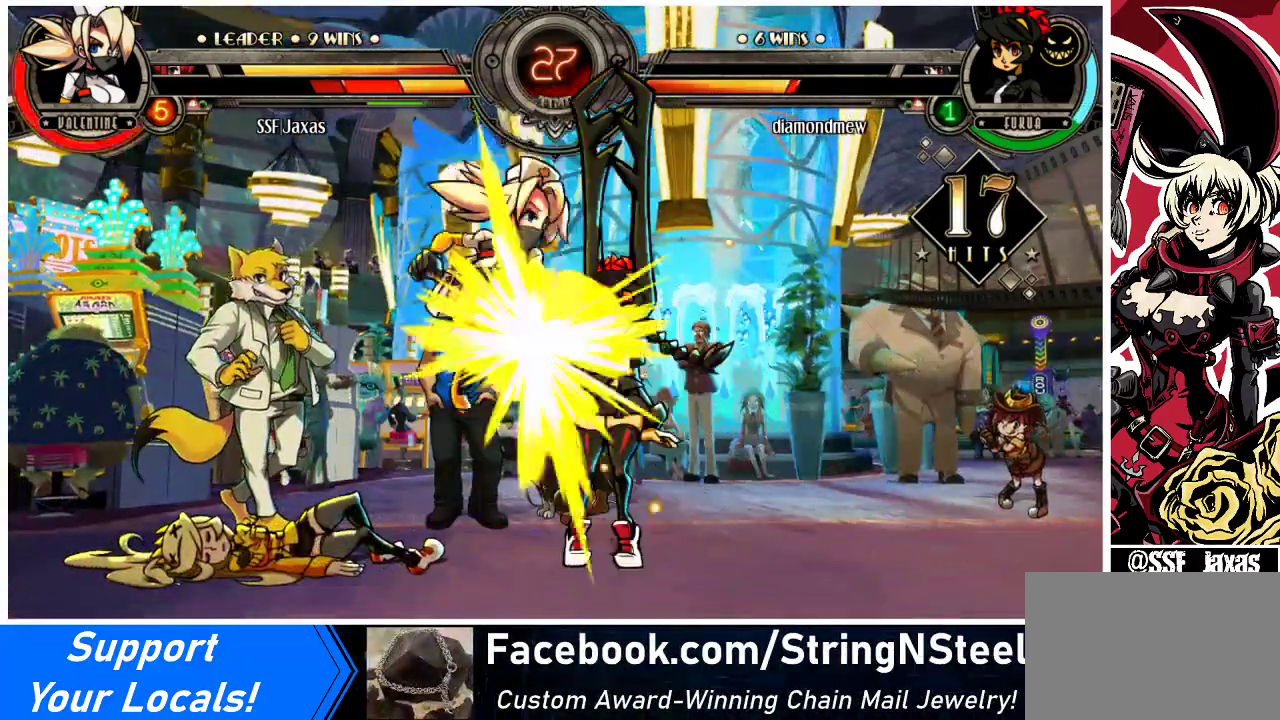
{"buttons": ["DPAD_UP", "DPAD_LEFT"], "events": []}
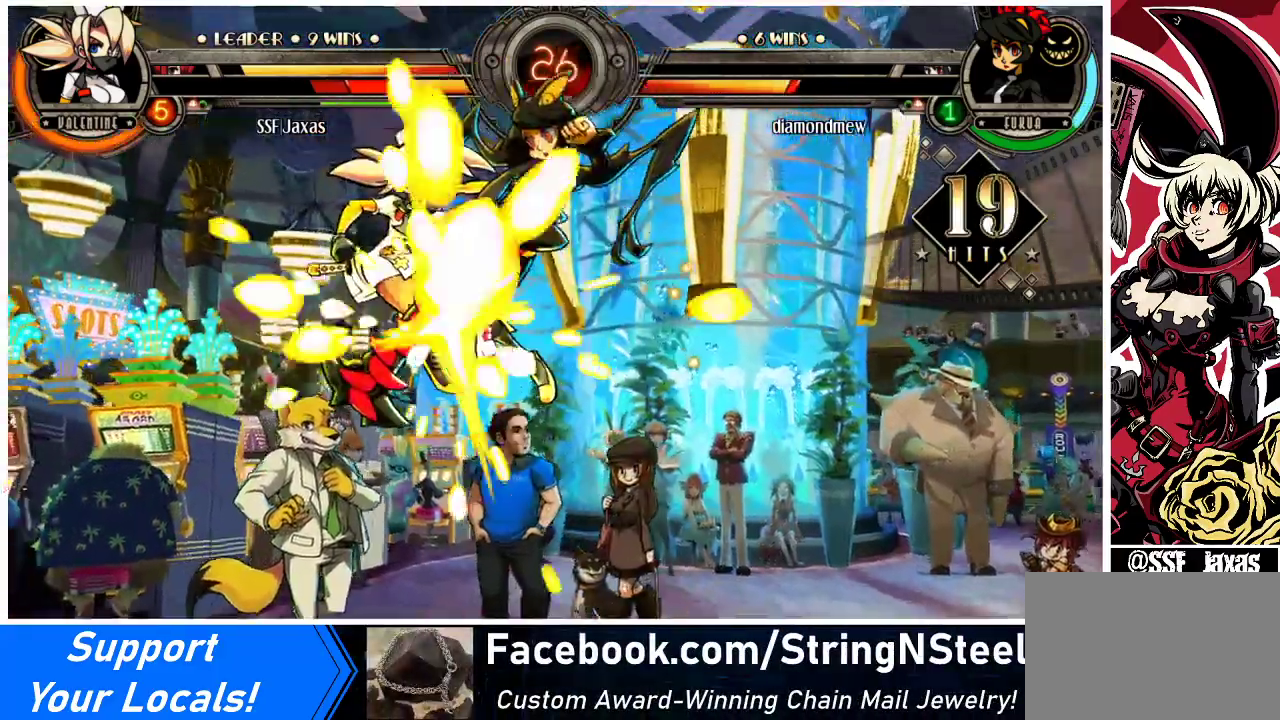
{"buttons": ["DPAD_UP", "DPAD_LEFT"], "events": []}
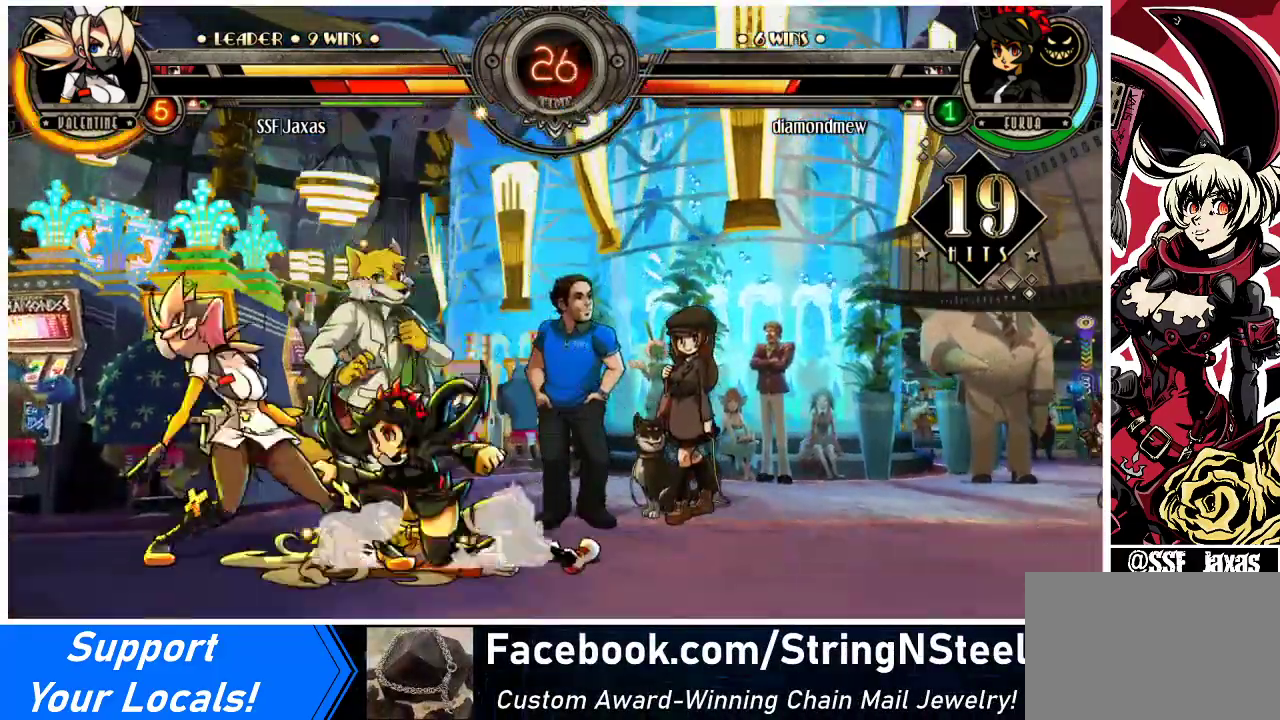
{"buttons": ["DPAD_UP", "DPAD_LEFT"], "events": []}
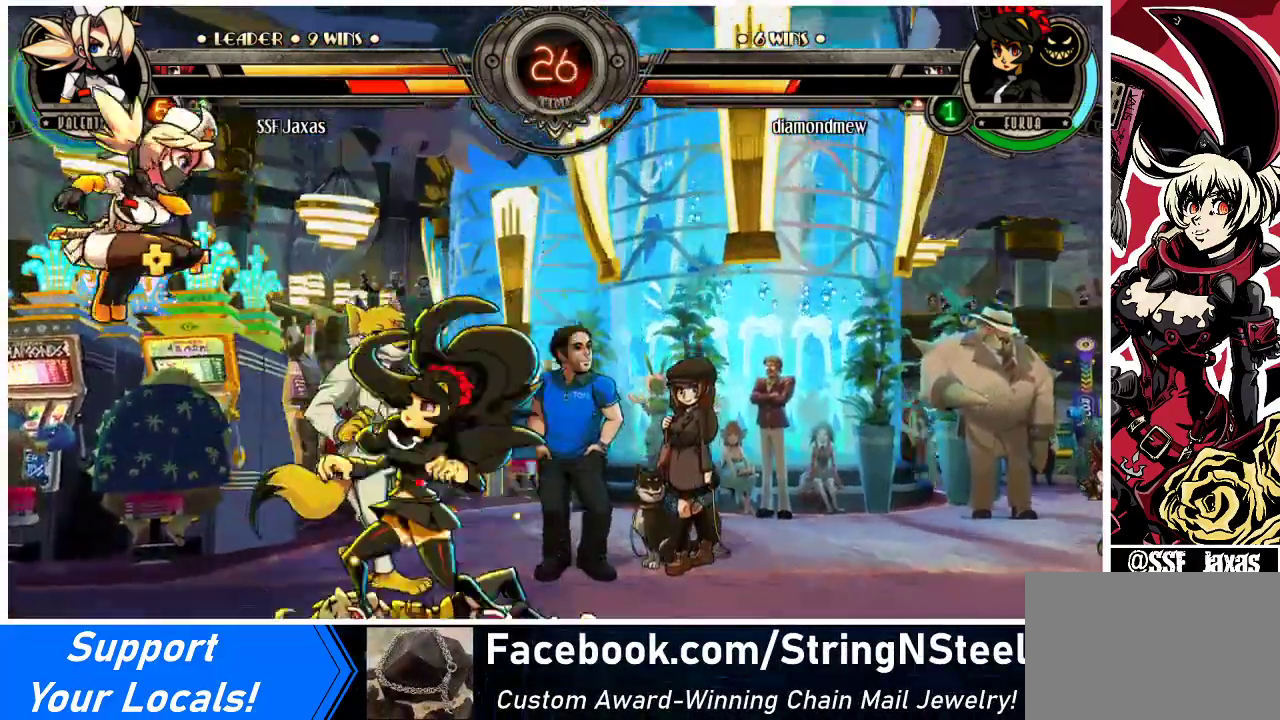
{"buttons": ["DPAD_UP", "DPAD_LEFT"], "events": [[67, "DPAD_UP", "up"], [433, "DPAD_UP", "down"]]}
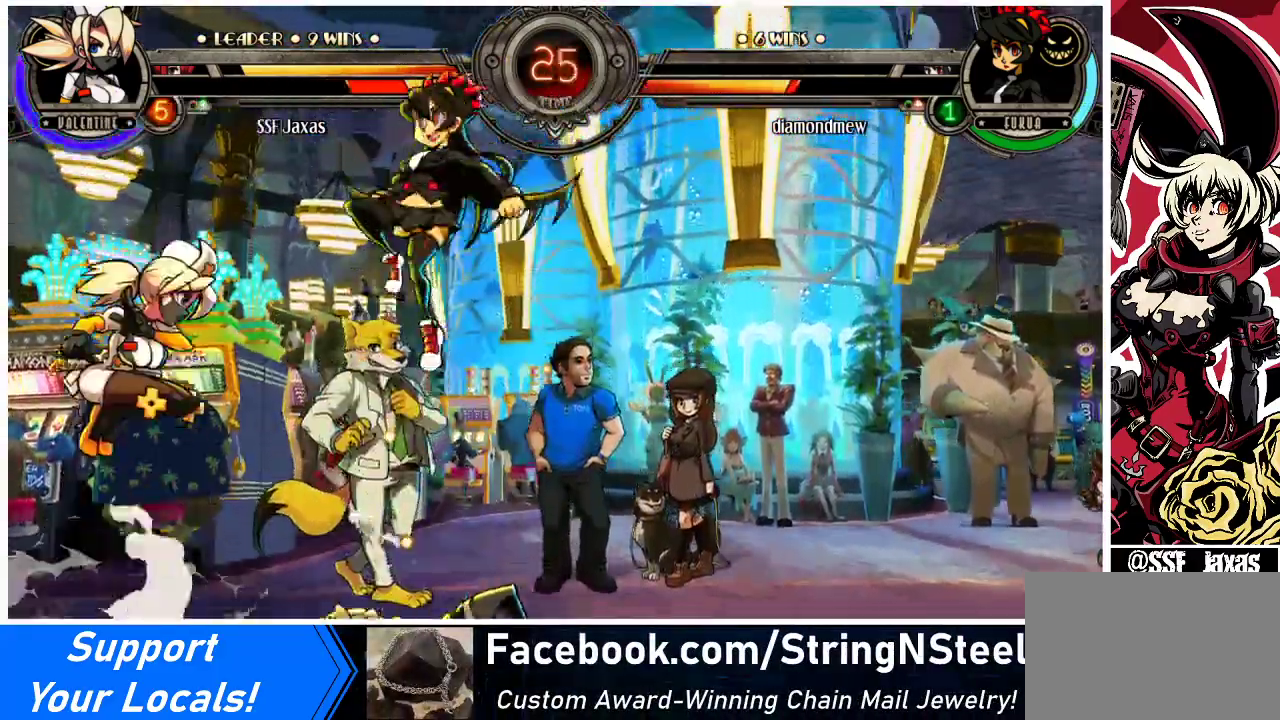
{"buttons": [], "events": [[167, "DPAD_UP", "up"], [233, "R2", "down"], [300, "DPAD_LEFT", "up"], [367, "R2", "up"]]}
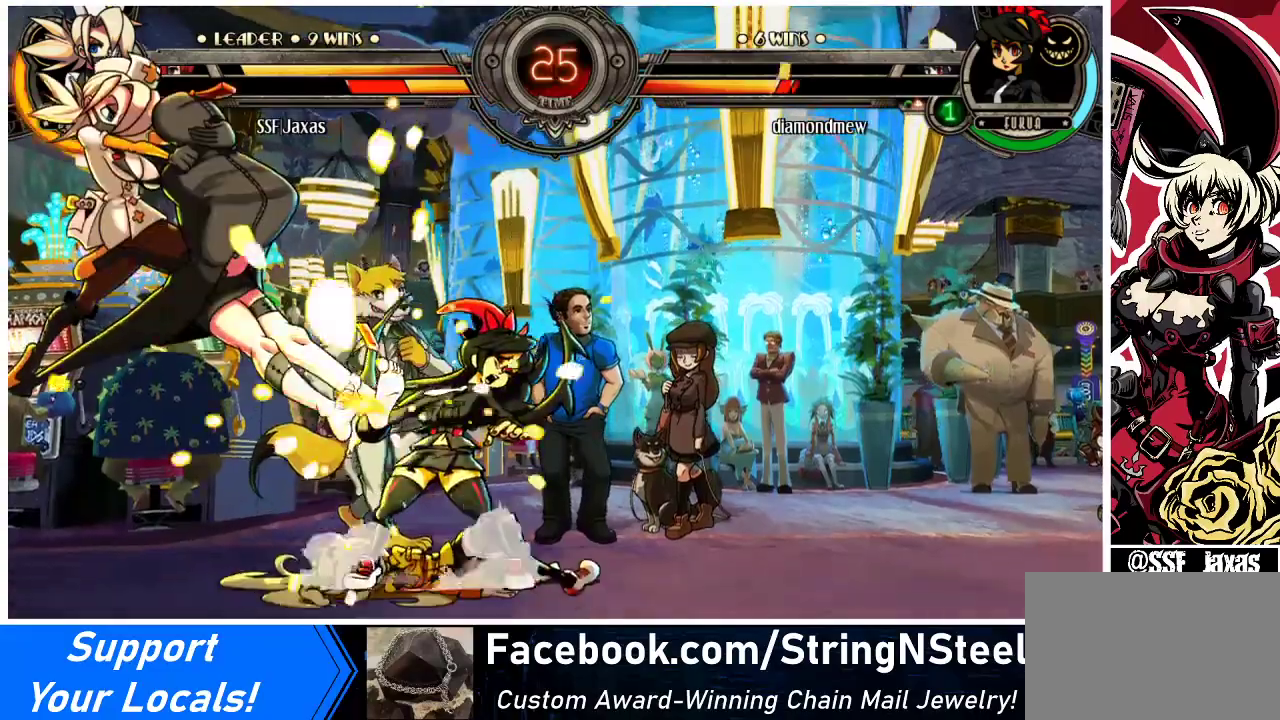
{"buttons": ["R1"], "events": [[300, "DPAD_RIGHT", "down"], [367, "DPAD_RIGHT", "up"], [433, "DPAD_RIGHT", "down"], [500, "DPAD_RIGHT", "up"], [500, "R1", "down"]]}
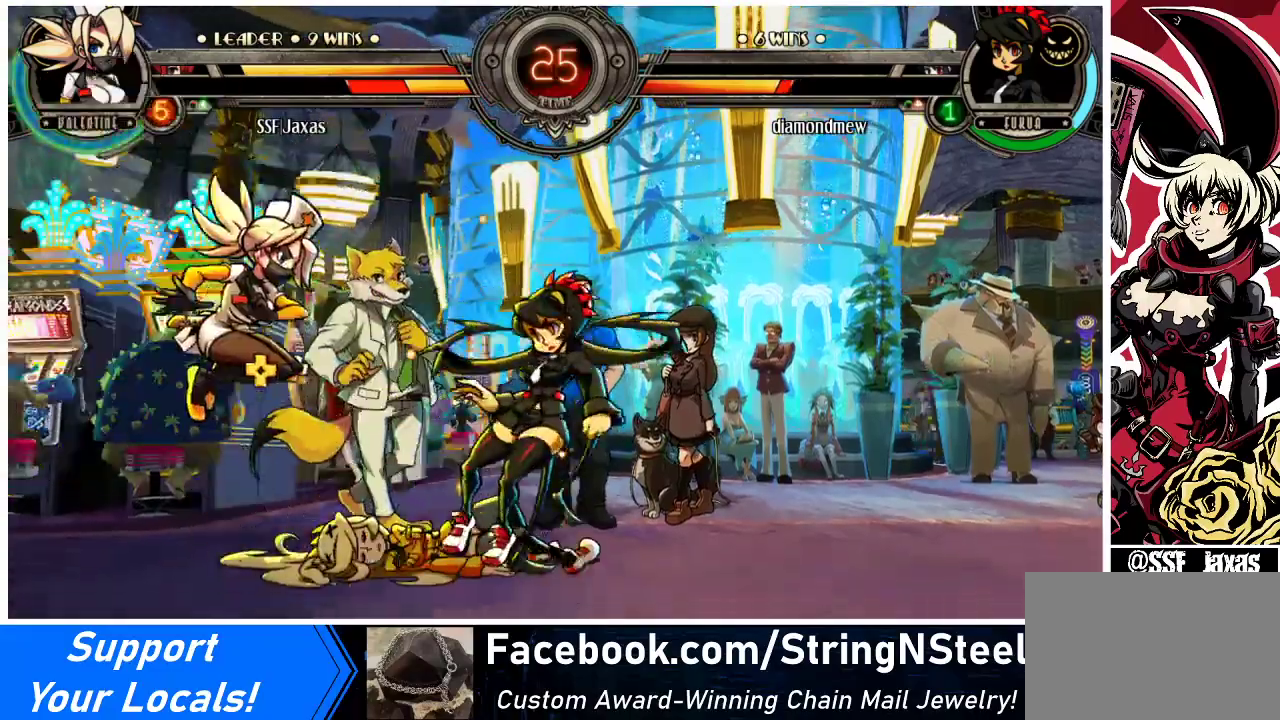
{"buttons": ["TRIANGLE"], "events": [[133, "R1", "up"], [500, "TRIANGLE", "down"]]}
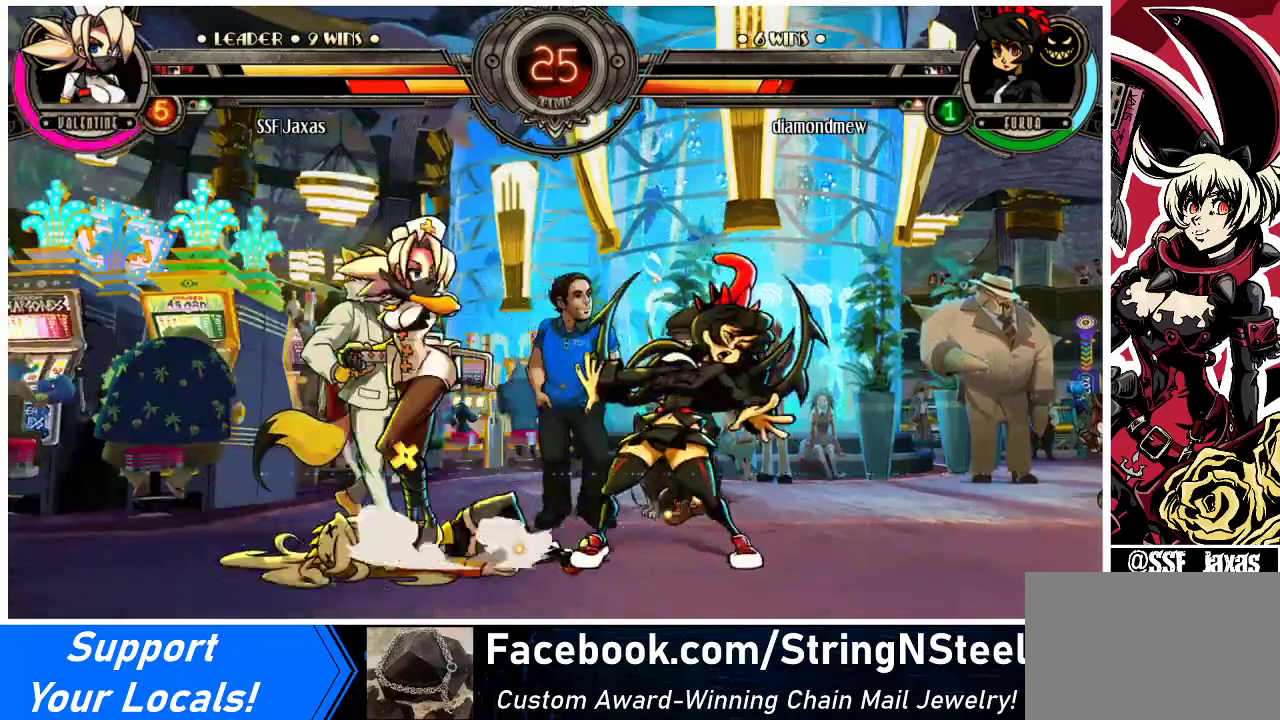
{"buttons": ["TRIANGLE"], "events": [[100, "TRIANGLE", "up"], [233, "TRIANGLE", "down"], [333, "TRIANGLE", "up"], [500, "TRIANGLE", "down"]]}
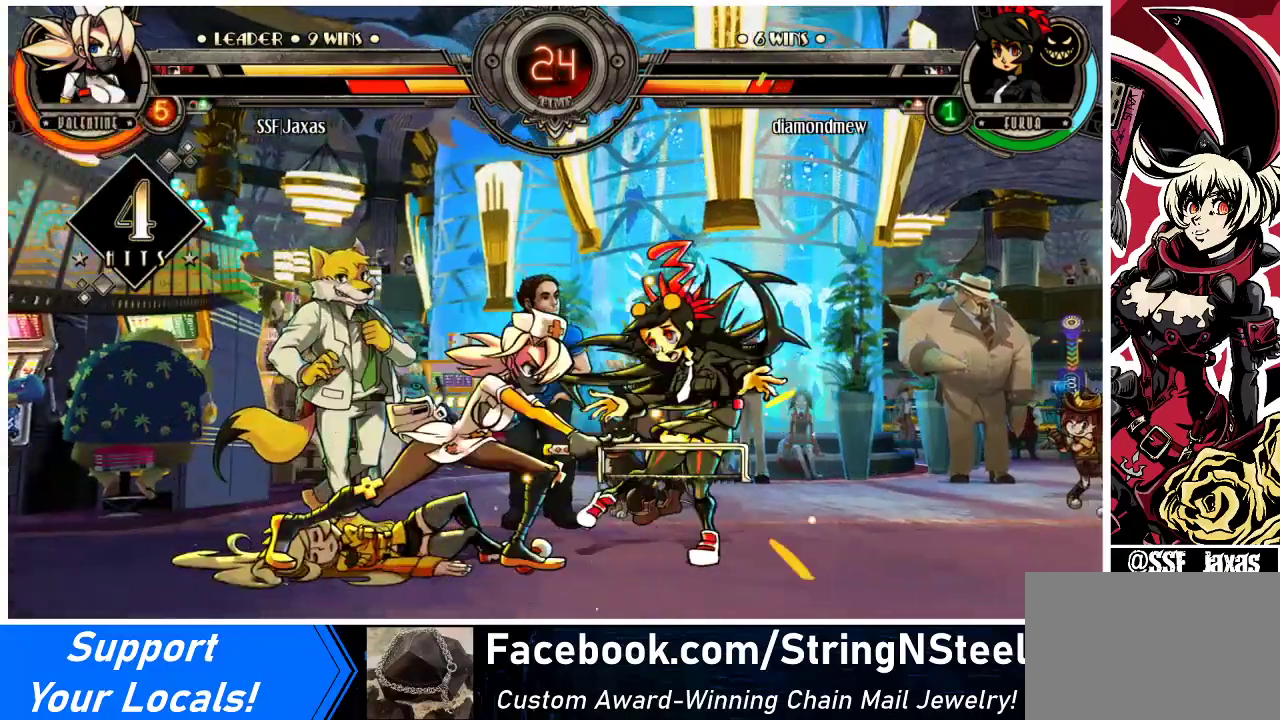
{"buttons": ["CIRCLE", "DPAD_DOWN"], "events": [[100, "TRIANGLE", "up"], [333, "DPAD_DOWN", "down"], [500, "CIRCLE", "down"]]}
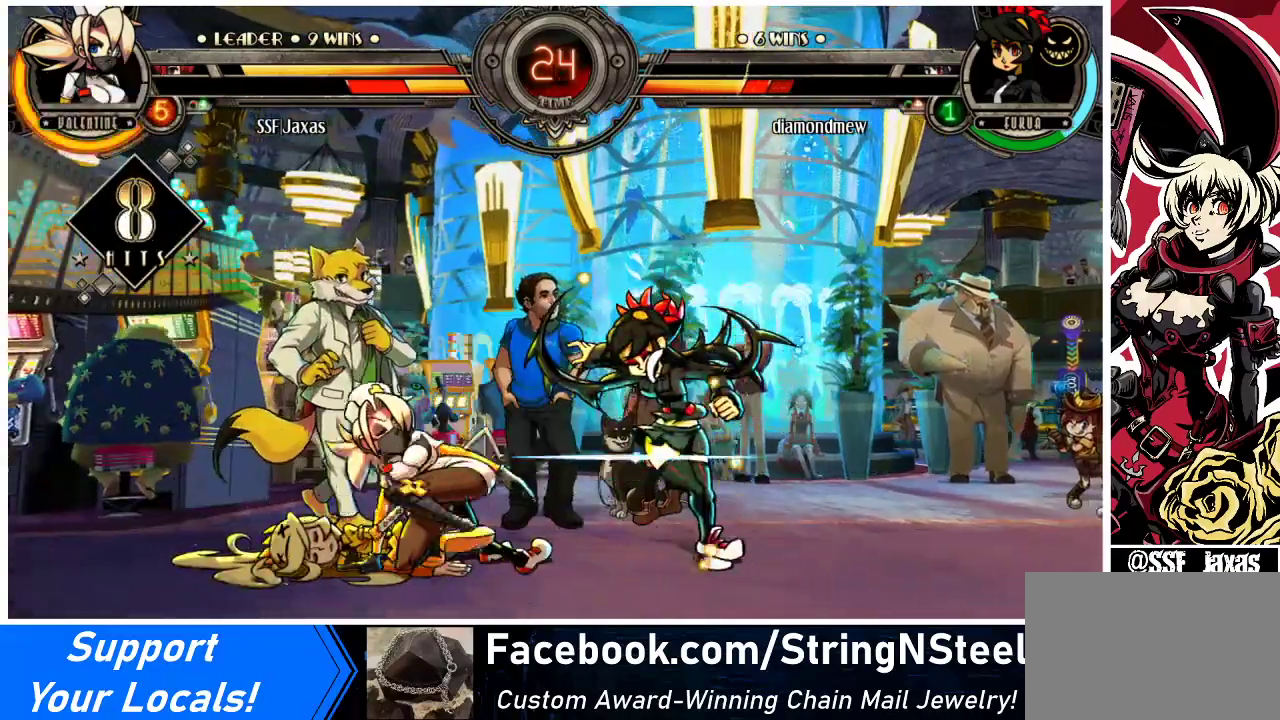
{"buttons": ["R2"], "events": [[167, "CIRCLE", "up"], [200, "DPAD_DOWN", "up"], [500, "R2", "down"]]}
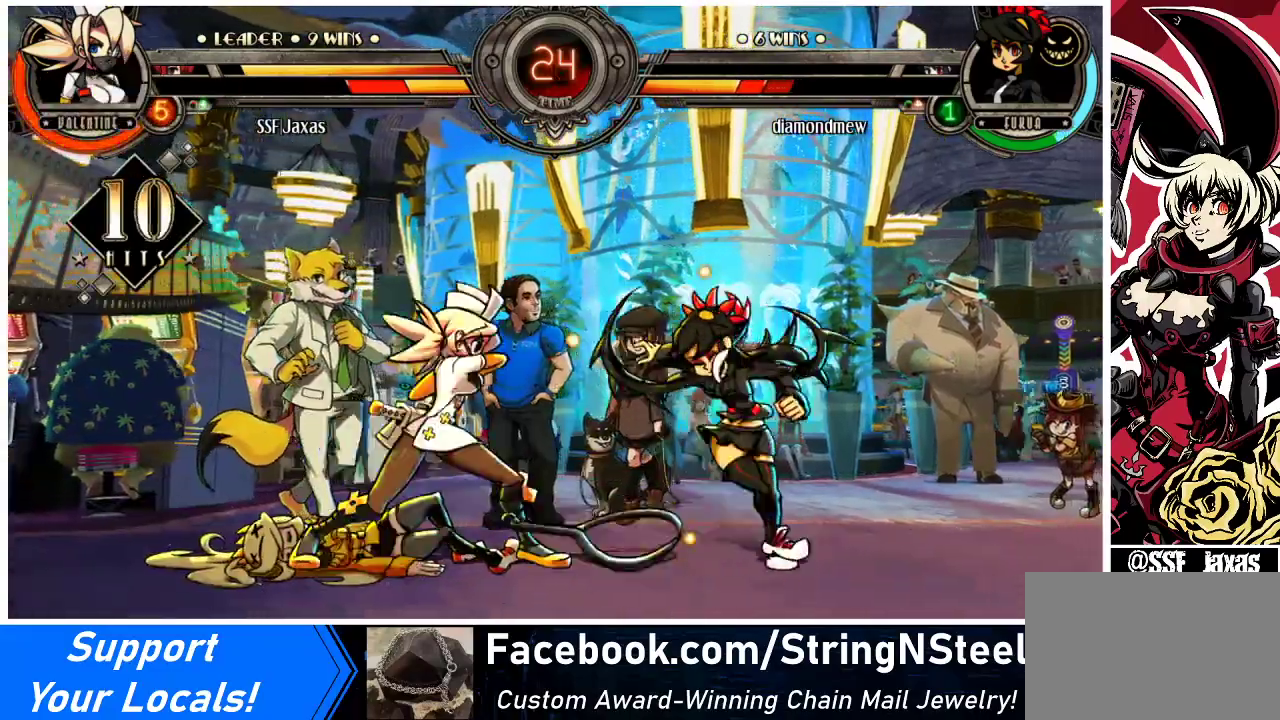
{"buttons": [], "events": [[133, "R2", "up"], [333, "R2", "down"], [467, "R2", "up"]]}
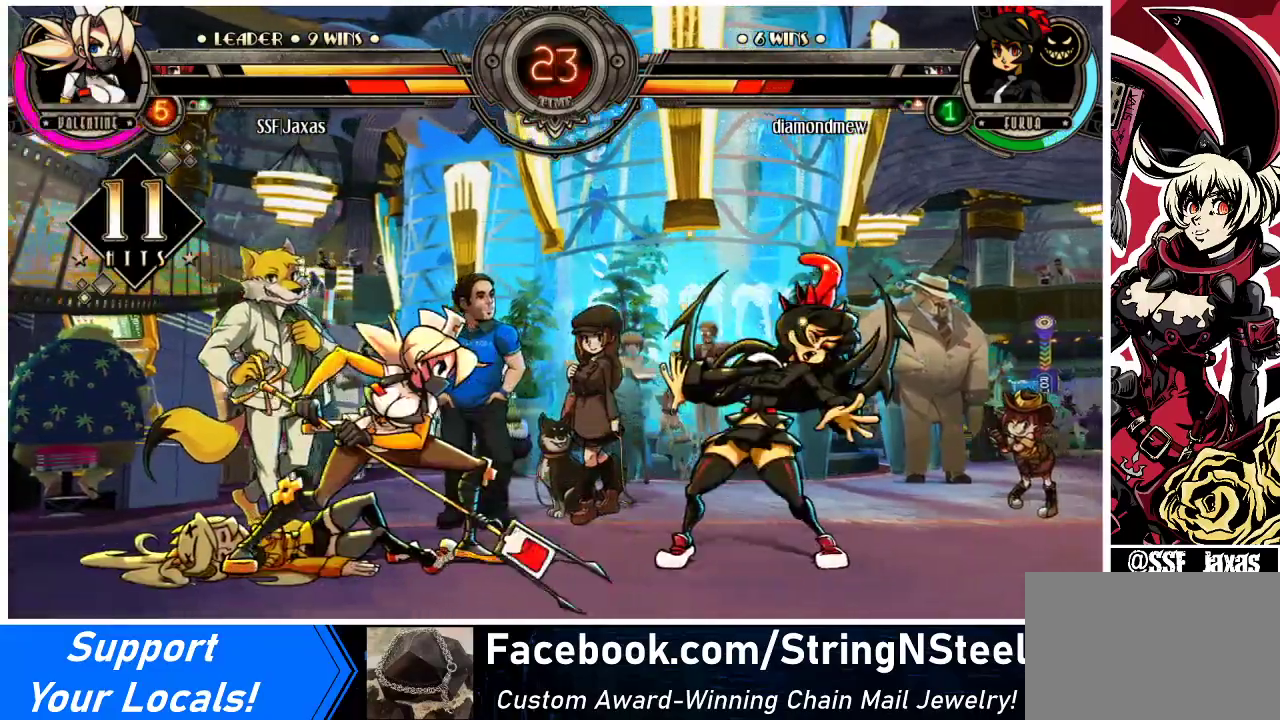
{"buttons": ["DPAD_LEFT"], "events": [[200, "R2", "down"], [333, "R2", "up"], [433, "DPAD_DOWN", "down"], [467, "DPAD_LEFT", "down"], [500, "DPAD_DOWN", "up"]]}